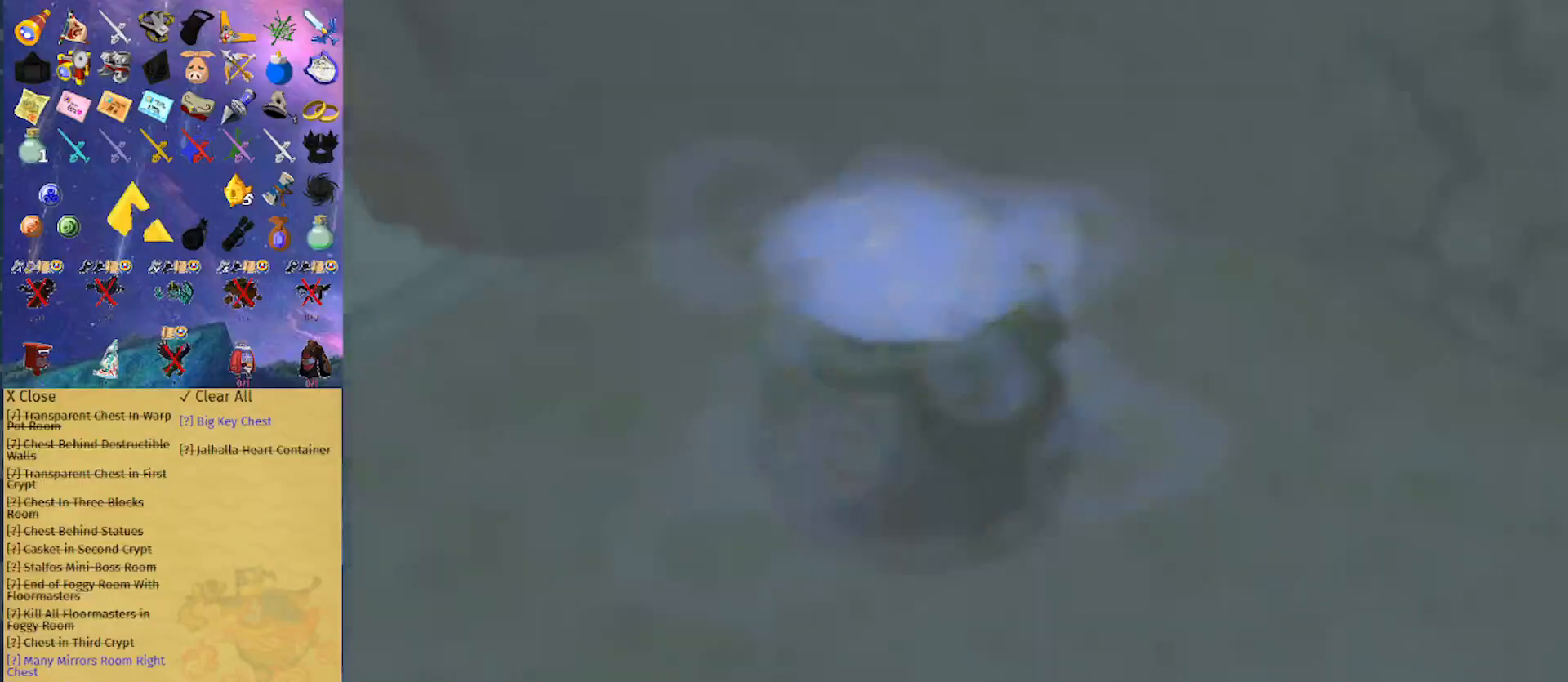
Gameplay with a controller (Nintendo layout); each line is a JSON object with the inputs held at the frame after it. "events" lists button and stick changes between this image and that frame as [ms after this image, input, new state], when the widget could be followed in between. Not read: L3 R3.
{"buttons": [], "left_stick": "center", "right_stick": "center", "events": []}
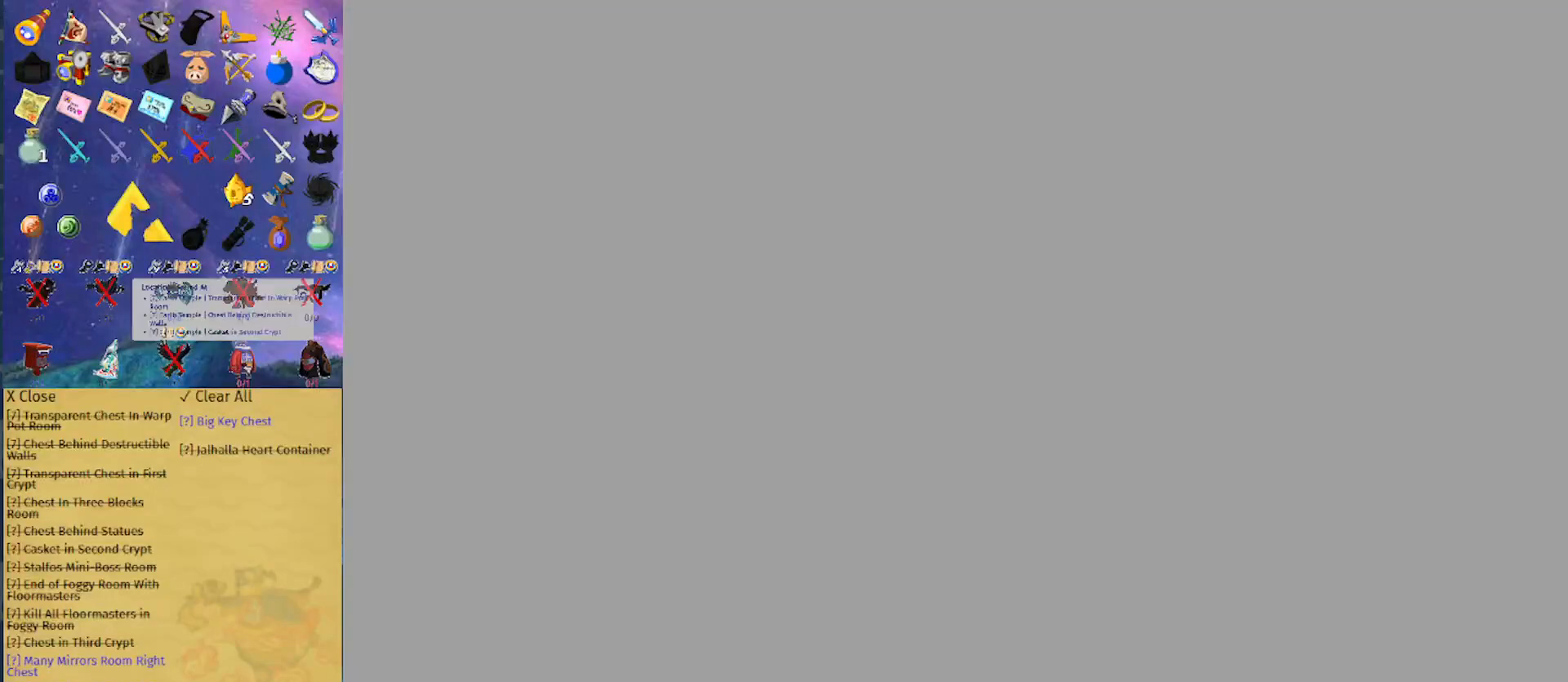
{"buttons": [], "left_stick": "center", "right_stick": "center", "events": []}
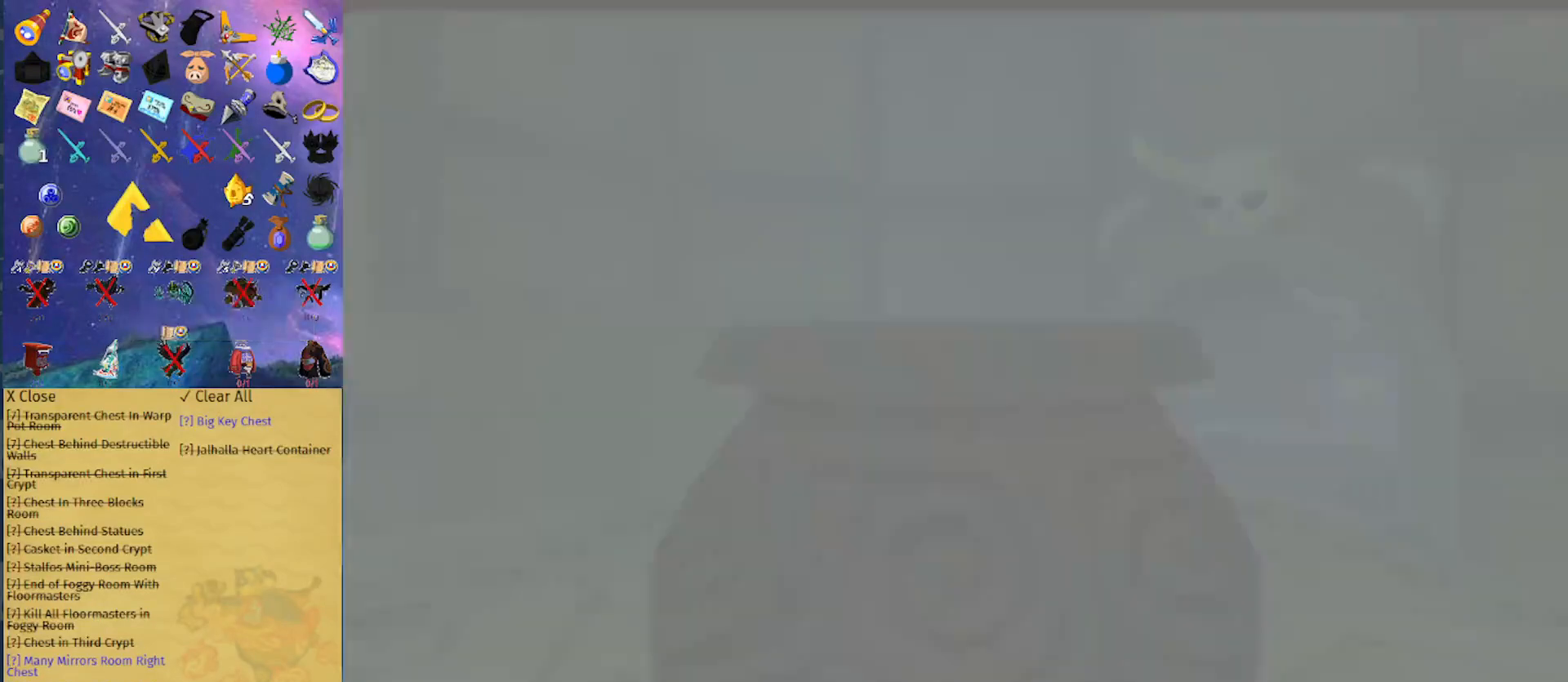
{"buttons": [], "left_stick": "center", "right_stick": "center", "events": []}
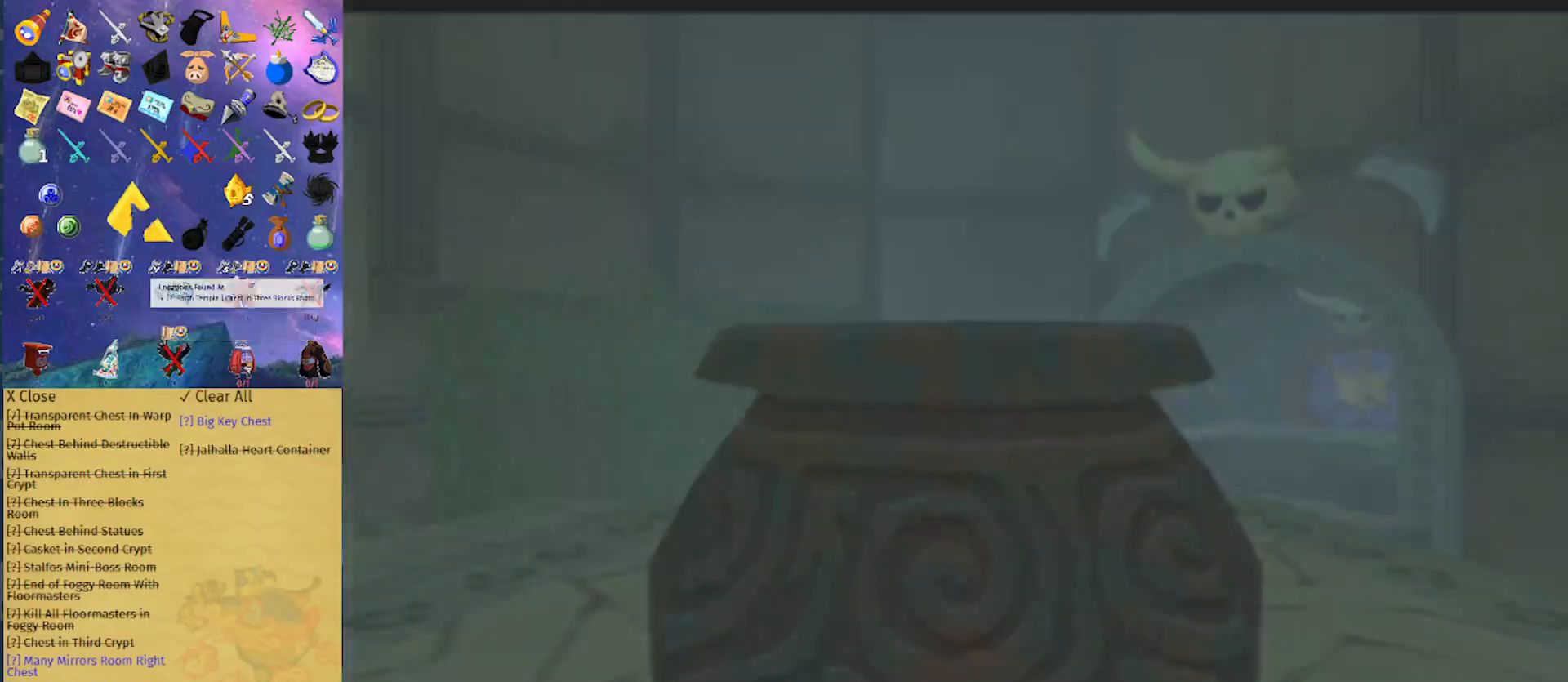
{"buttons": [], "left_stick": "center", "right_stick": "center", "events": []}
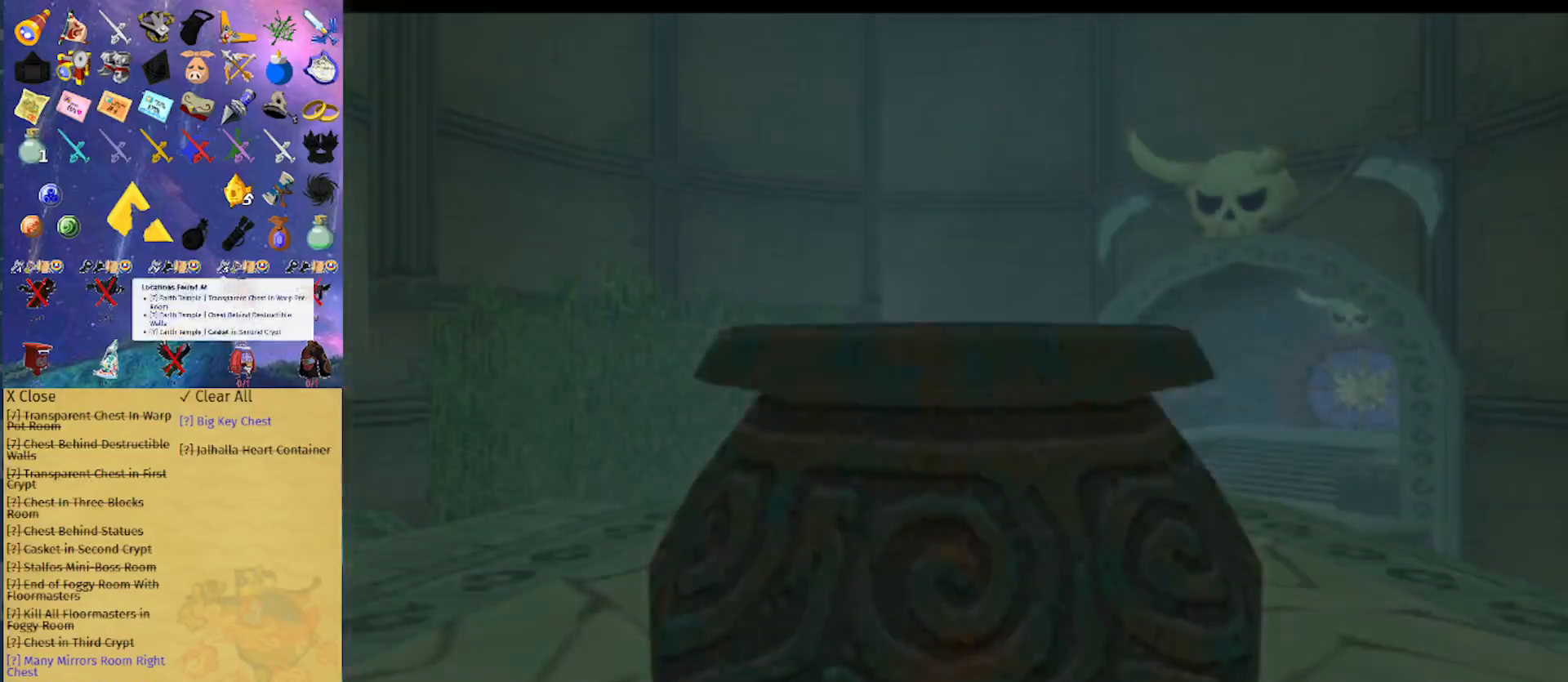
{"buttons": [], "left_stick": "center", "right_stick": "center", "events": []}
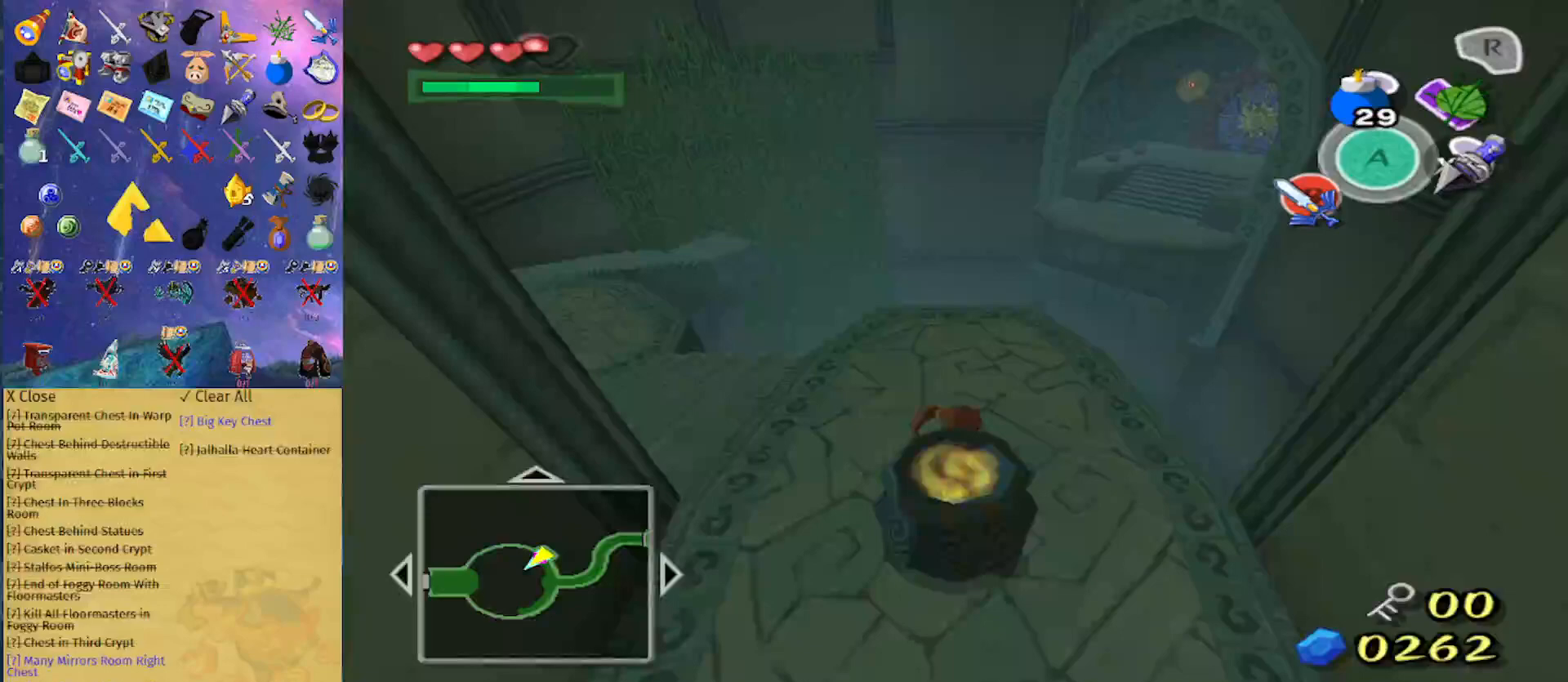
{"buttons": [], "left_stick": "center", "right_stick": "left", "events": [[500, "right_stick", "left"]]}
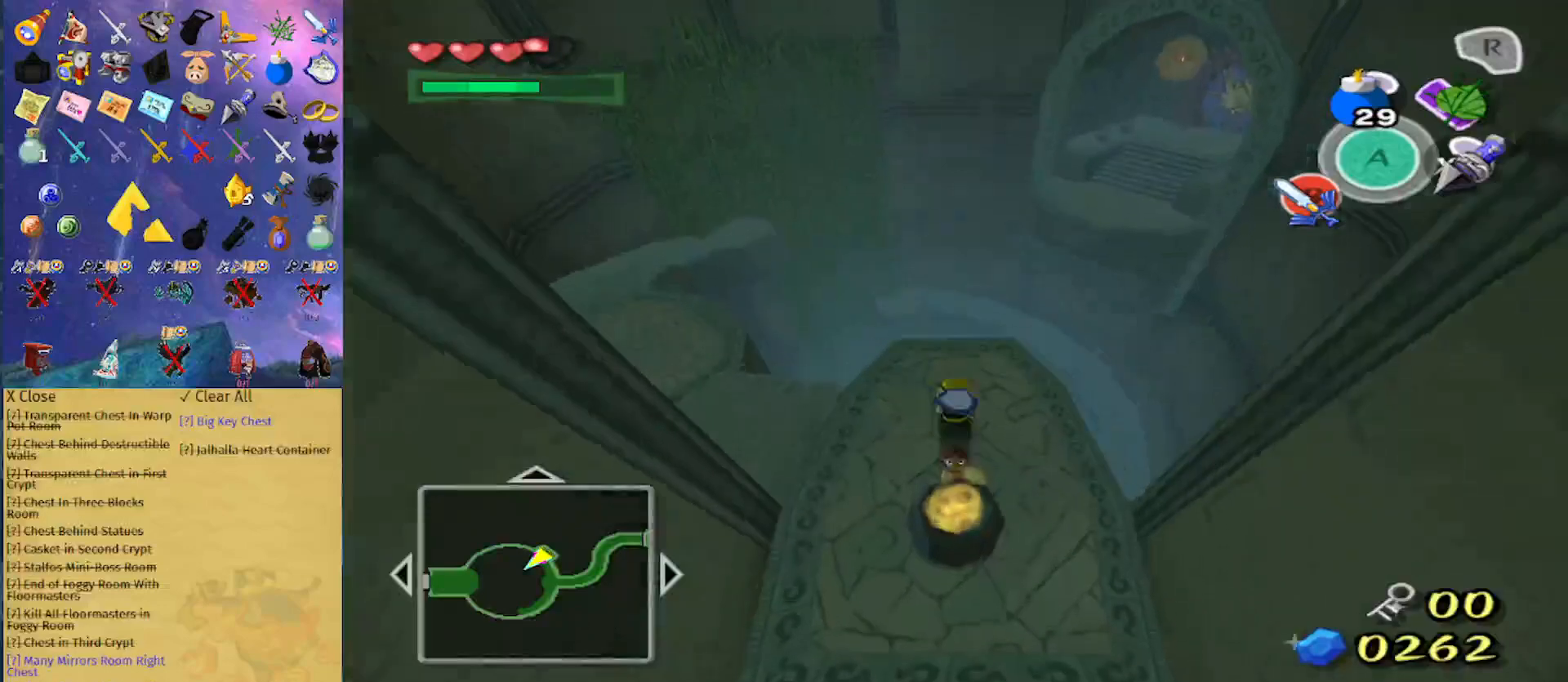
{"buttons": [], "left_stick": "down", "right_stick": "left", "events": [[367, "left_stick", "down"]]}
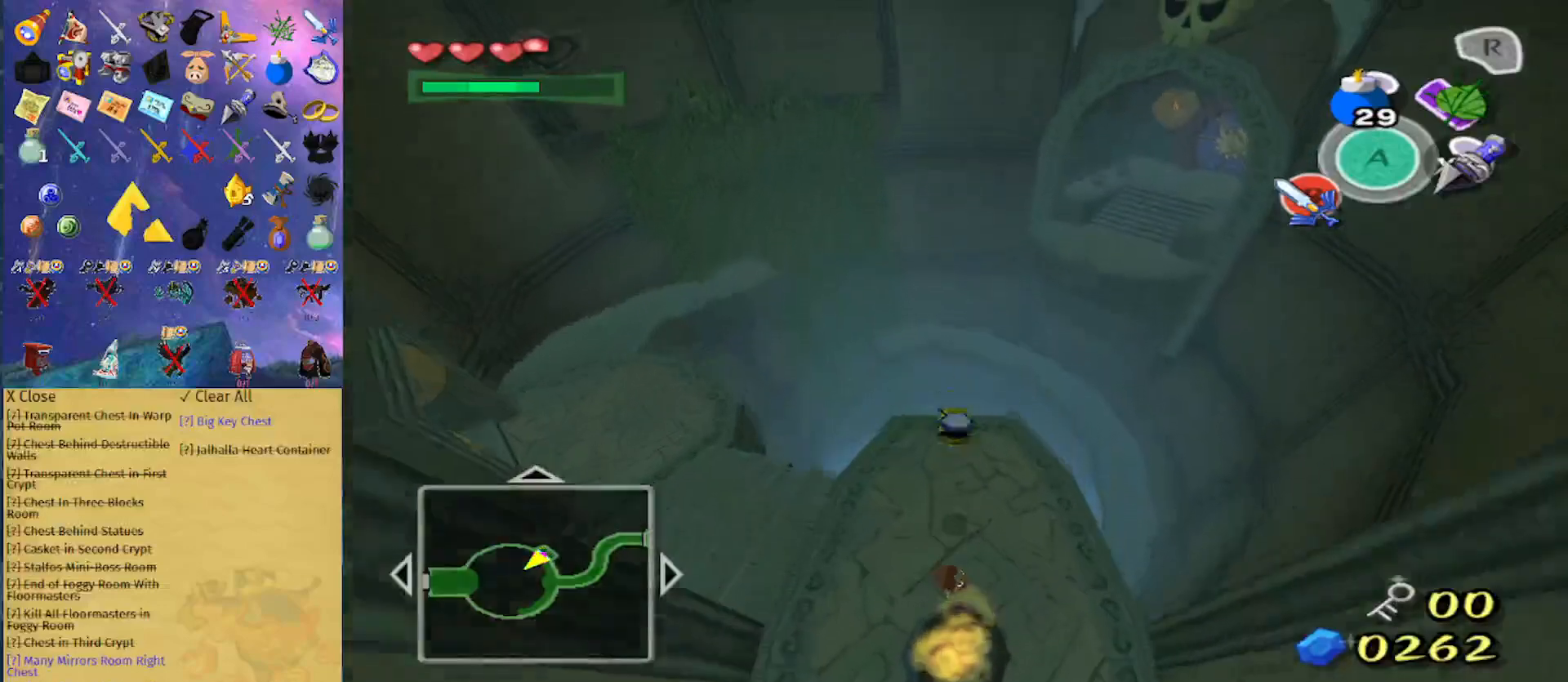
{"buttons": [], "left_stick": "down", "right_stick": "left", "events": []}
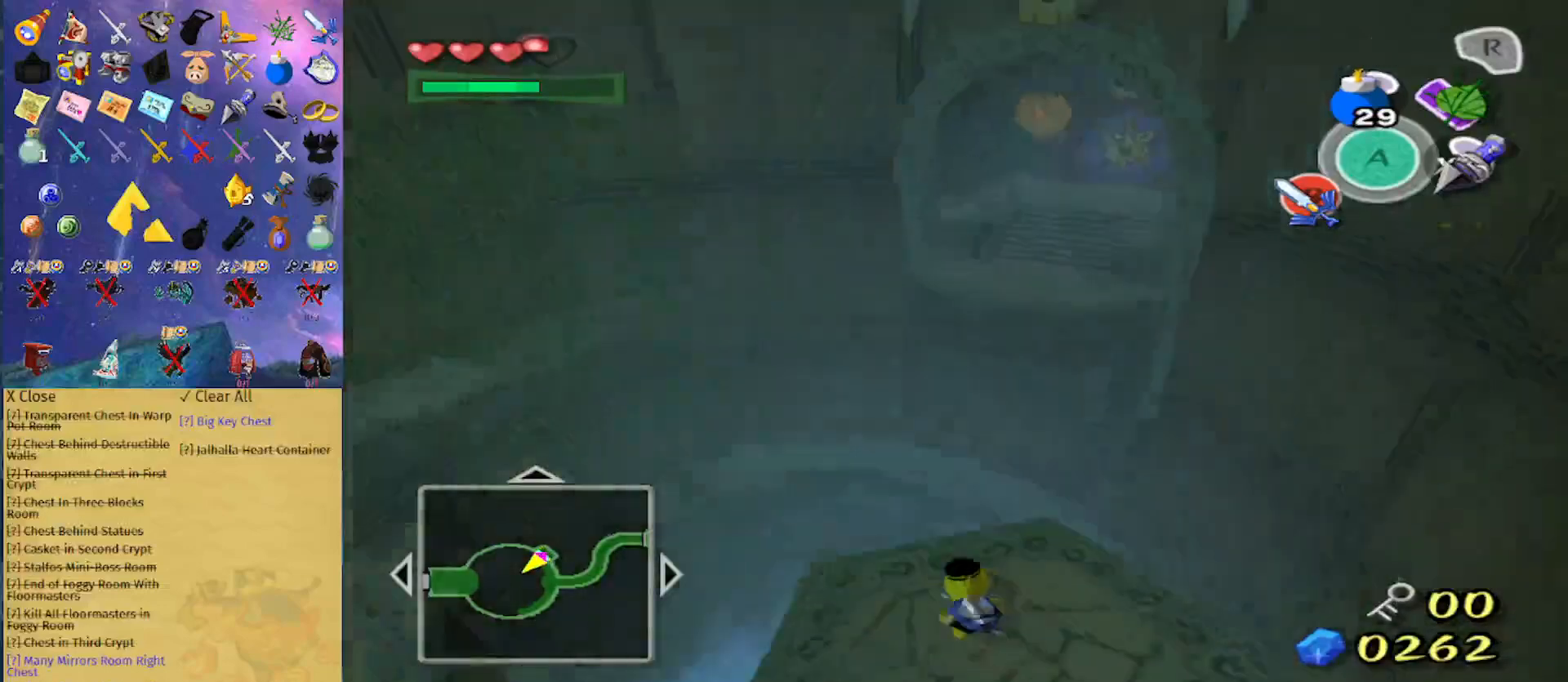
{"buttons": [], "left_stick": "right", "right_stick": "center", "events": [[300, "left_stick", "right"], [500, "right_stick", "center"]]}
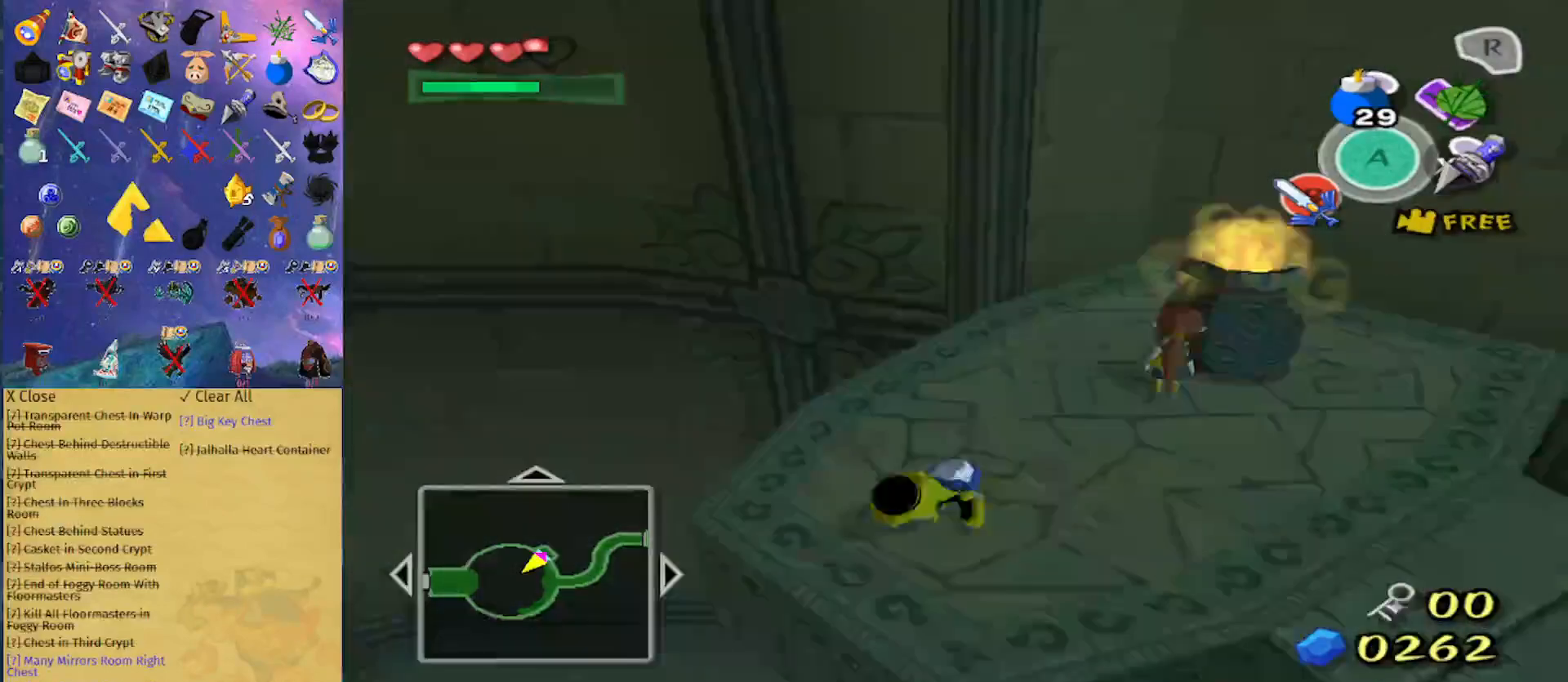
{"buttons": [], "left_stick": "up-right", "right_stick": "center", "events": [[33, "left_stick", "up-right"], [233, "left_stick", "up"], [467, "left_stick", "up-right"]]}
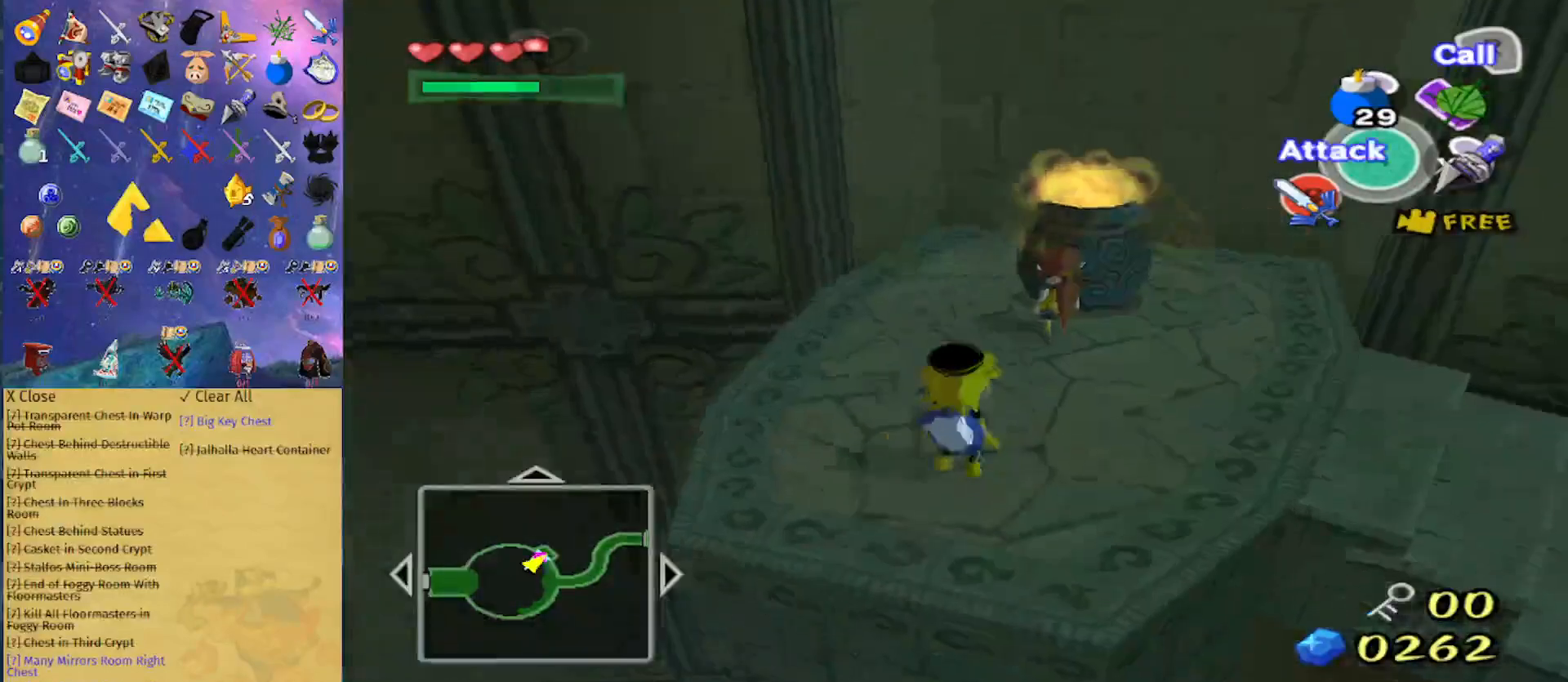
{"buttons": ["A"], "left_stick": "center", "right_stick": "center", "events": [[167, "left_stick", "up"], [400, "left_stick", "center"], [467, "A", "down"]]}
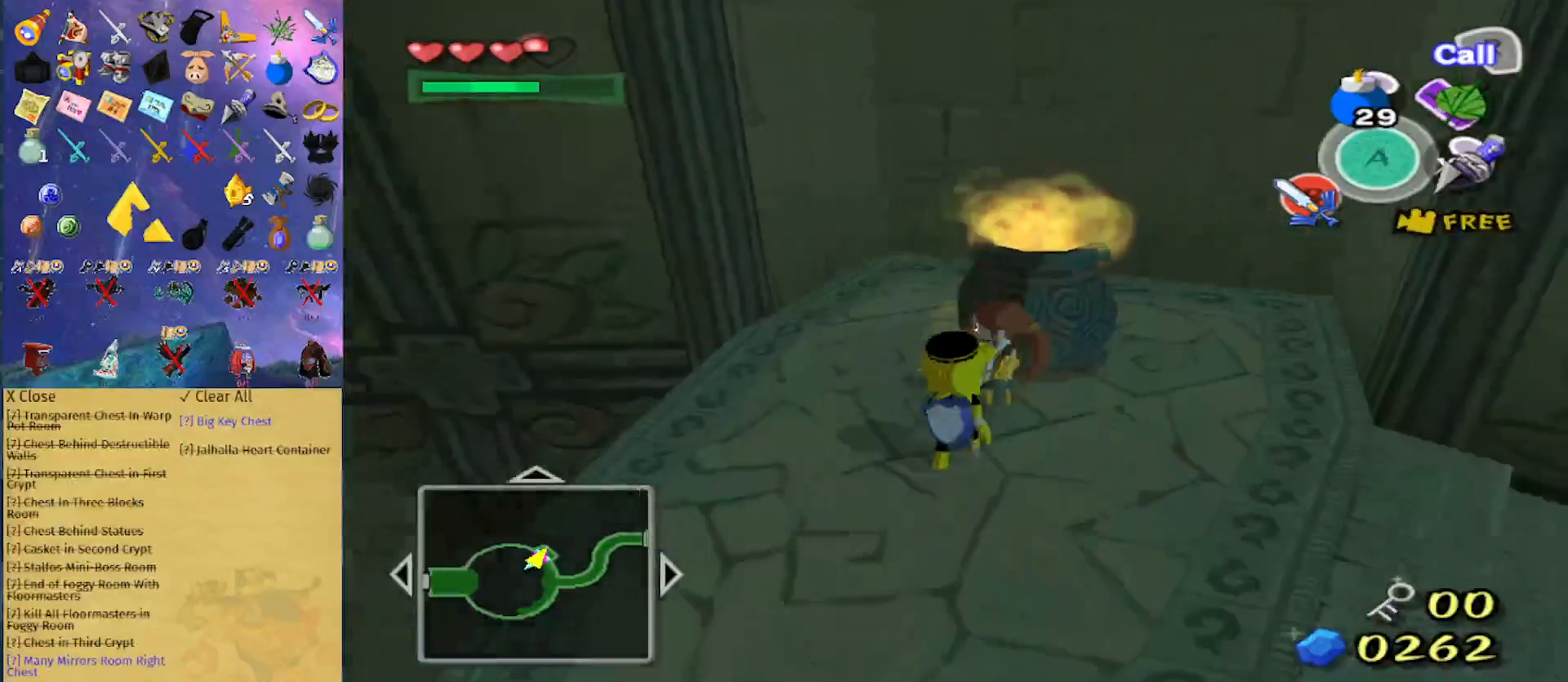
{"buttons": [], "left_stick": "center", "right_stick": "center", "events": [[100, "A", "up"], [367, "left_stick", "up"], [467, "left_stick", "center"]]}
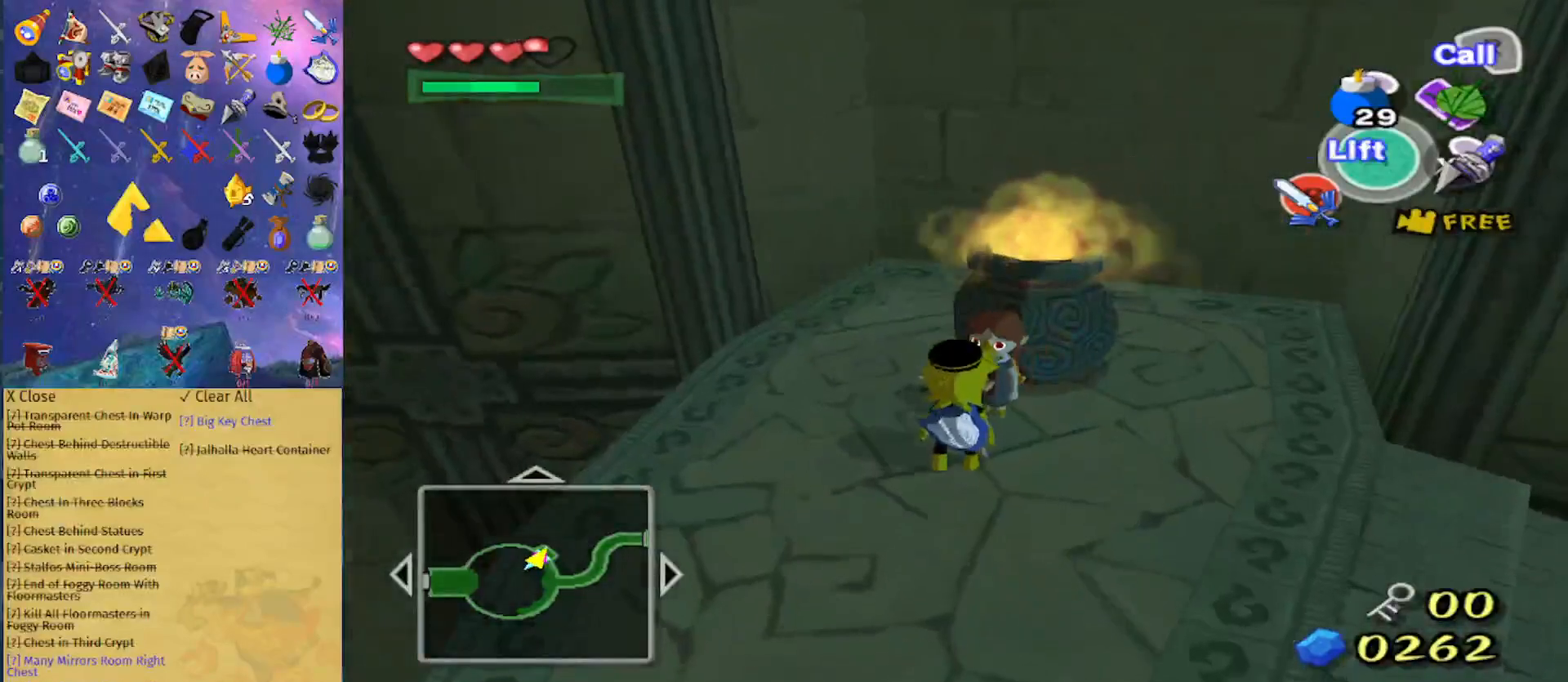
{"buttons": [], "left_stick": "up-left", "right_stick": "center", "events": [[33, "A", "down"], [100, "A", "up"], [433, "left_stick", "up-left"]]}
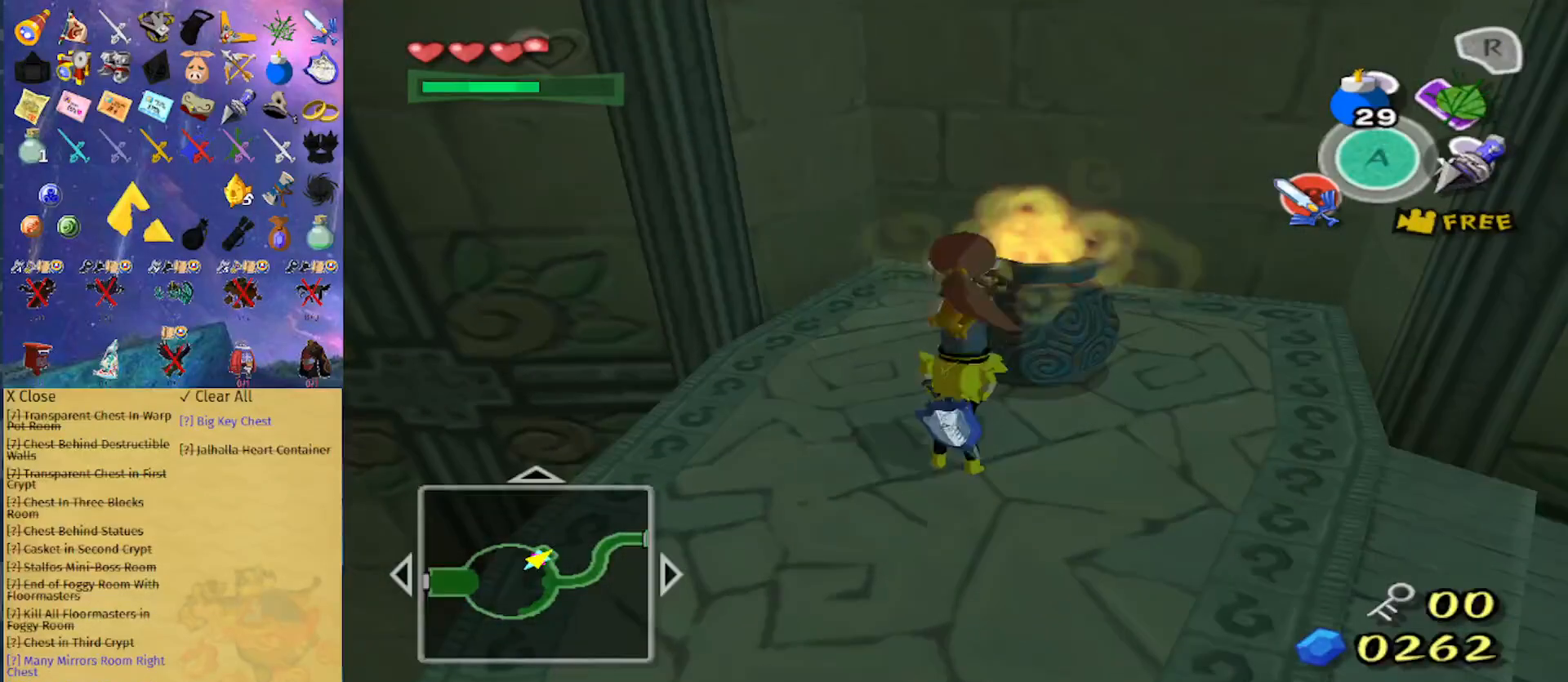
{"buttons": ["L1"], "left_stick": "center", "right_stick": "center", "events": [[200, "left_stick", "center"], [367, "L1", "down"]]}
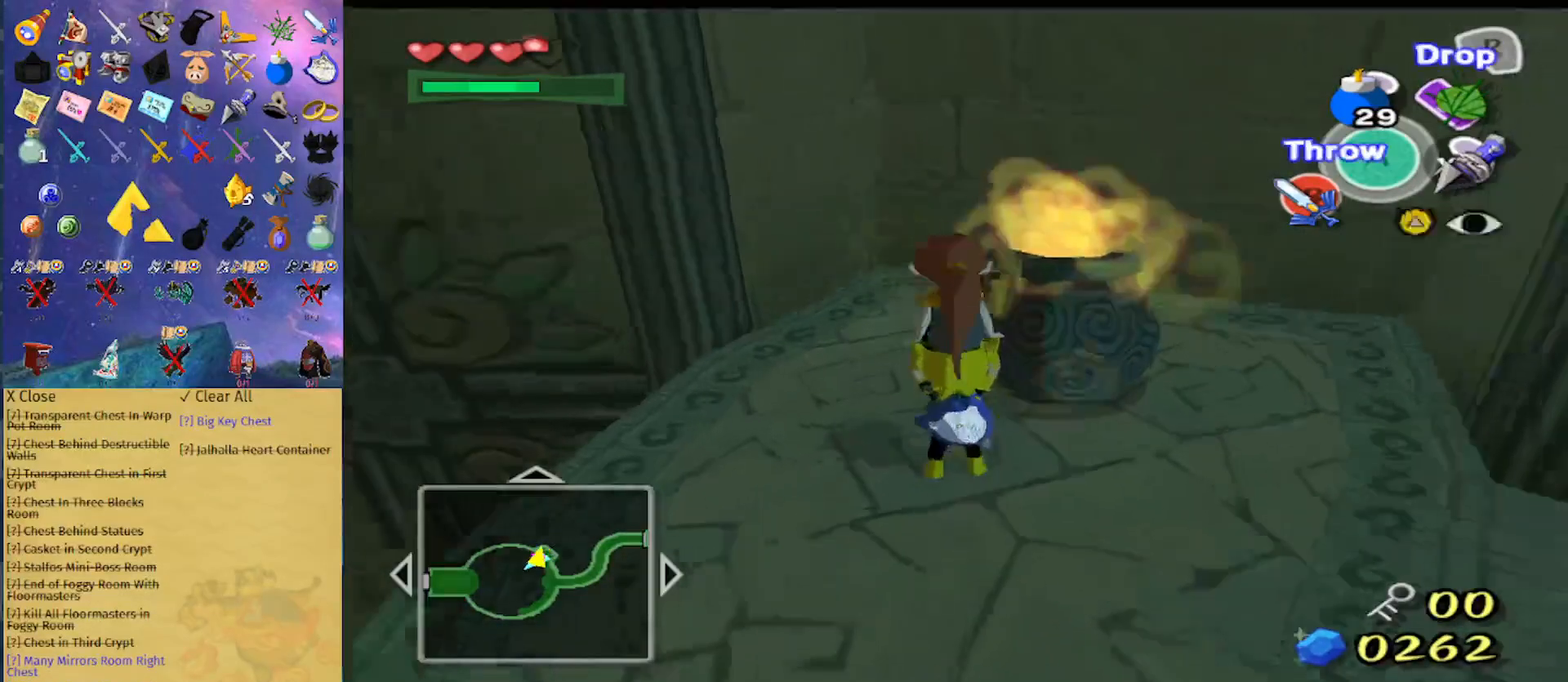
{"buttons": ["L1"], "left_stick": "left", "right_stick": "center", "events": [[33, "left_stick", "left"]]}
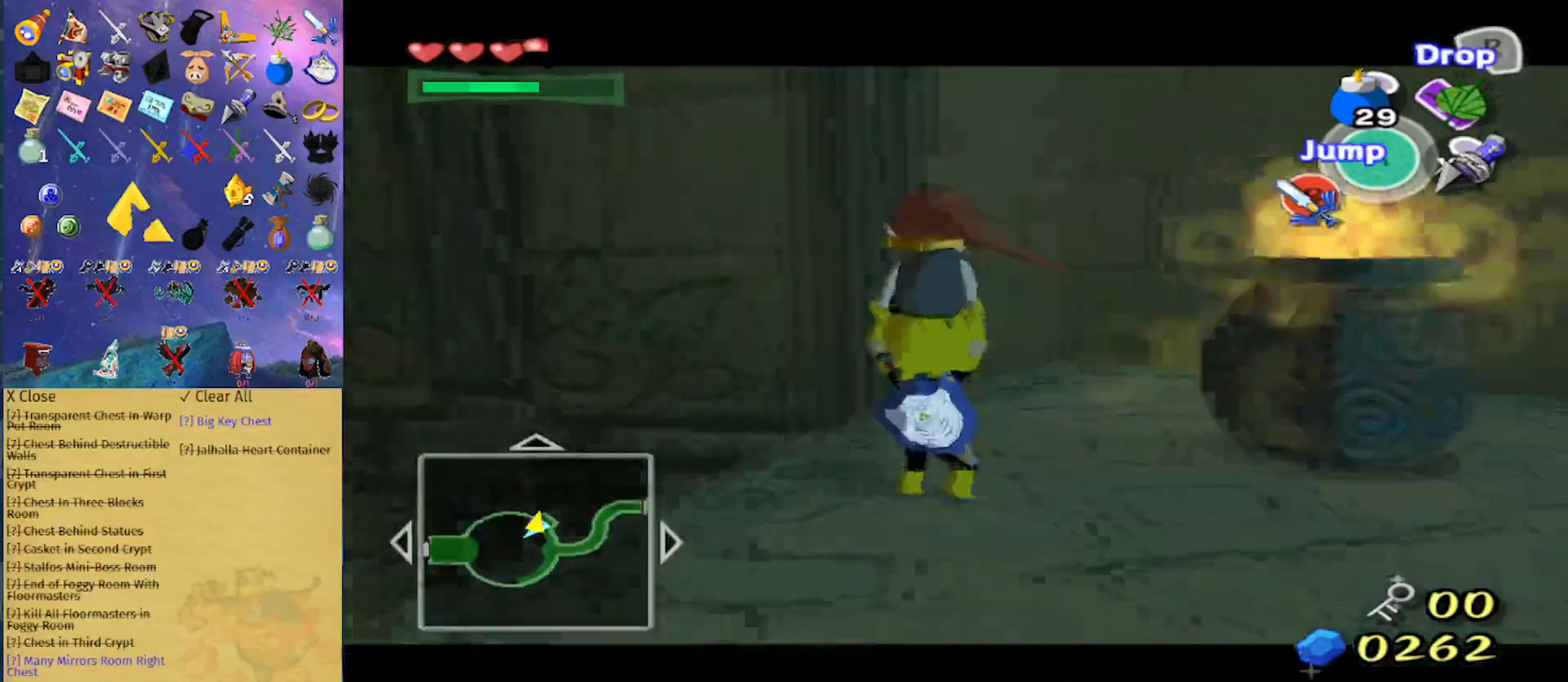
{"buttons": ["L1"], "left_stick": "left", "right_stick": "down", "events": [[33, "A", "down"], [267, "A", "up"], [433, "right_stick", "down"]]}
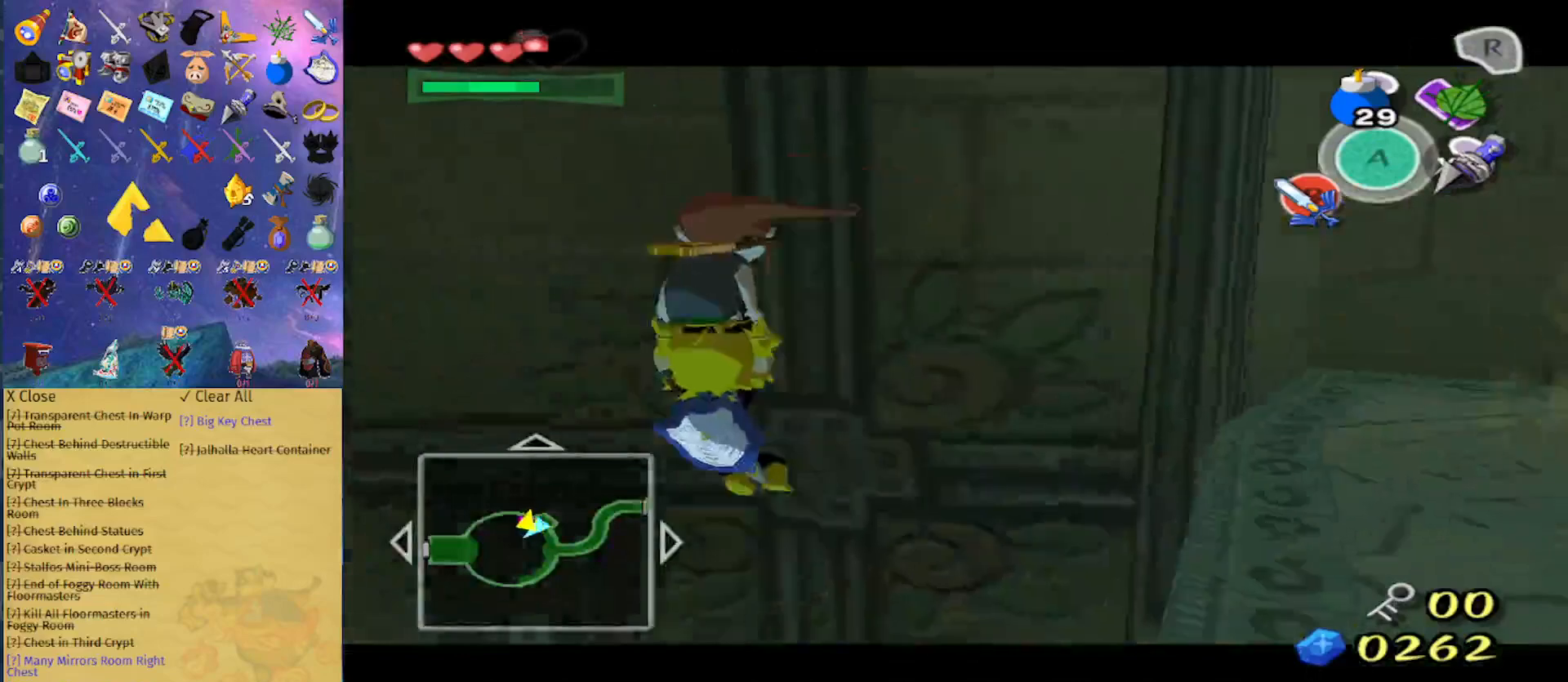
{"buttons": [], "left_stick": "center", "right_stick": "down", "events": [[33, "L1", "up"], [67, "left_stick", "center"]]}
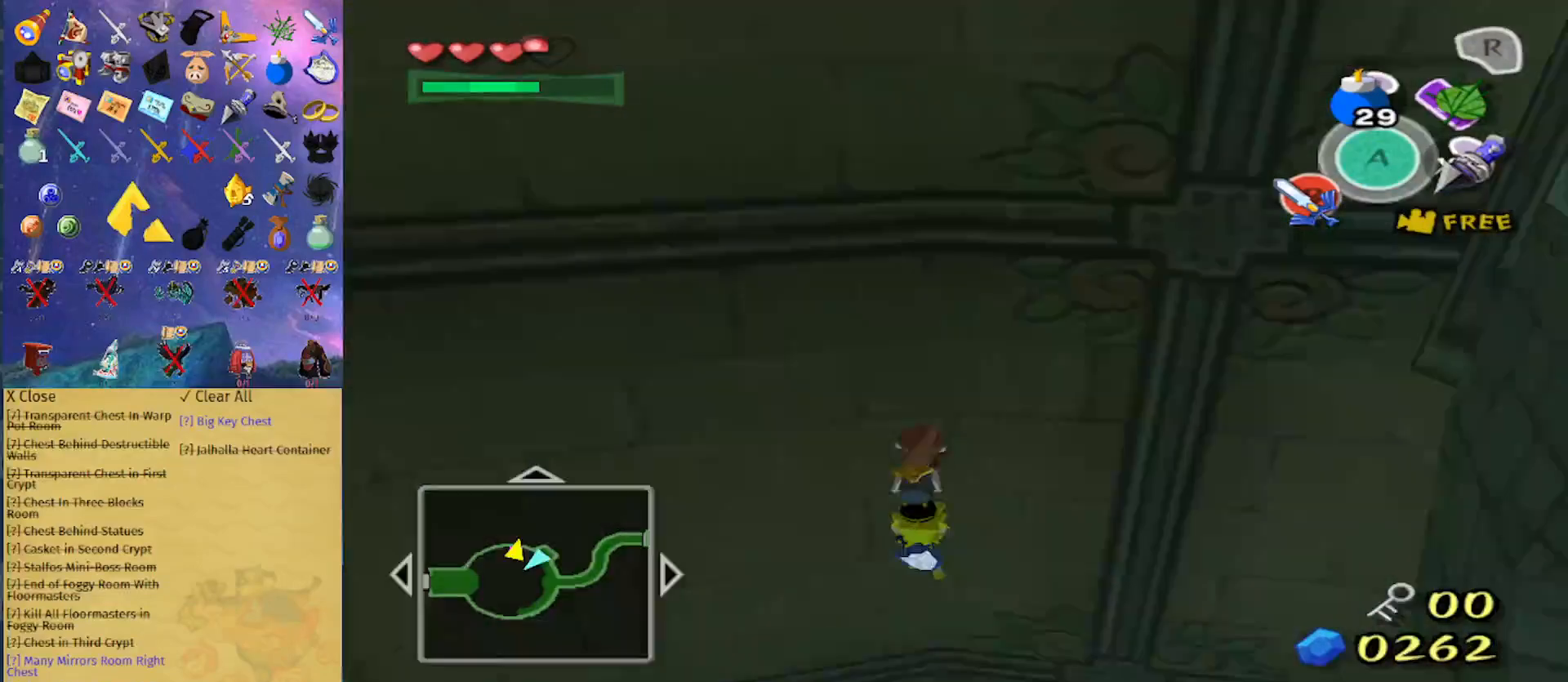
{"buttons": [], "left_stick": "center", "right_stick": "center", "events": [[167, "right_stick", "center"]]}
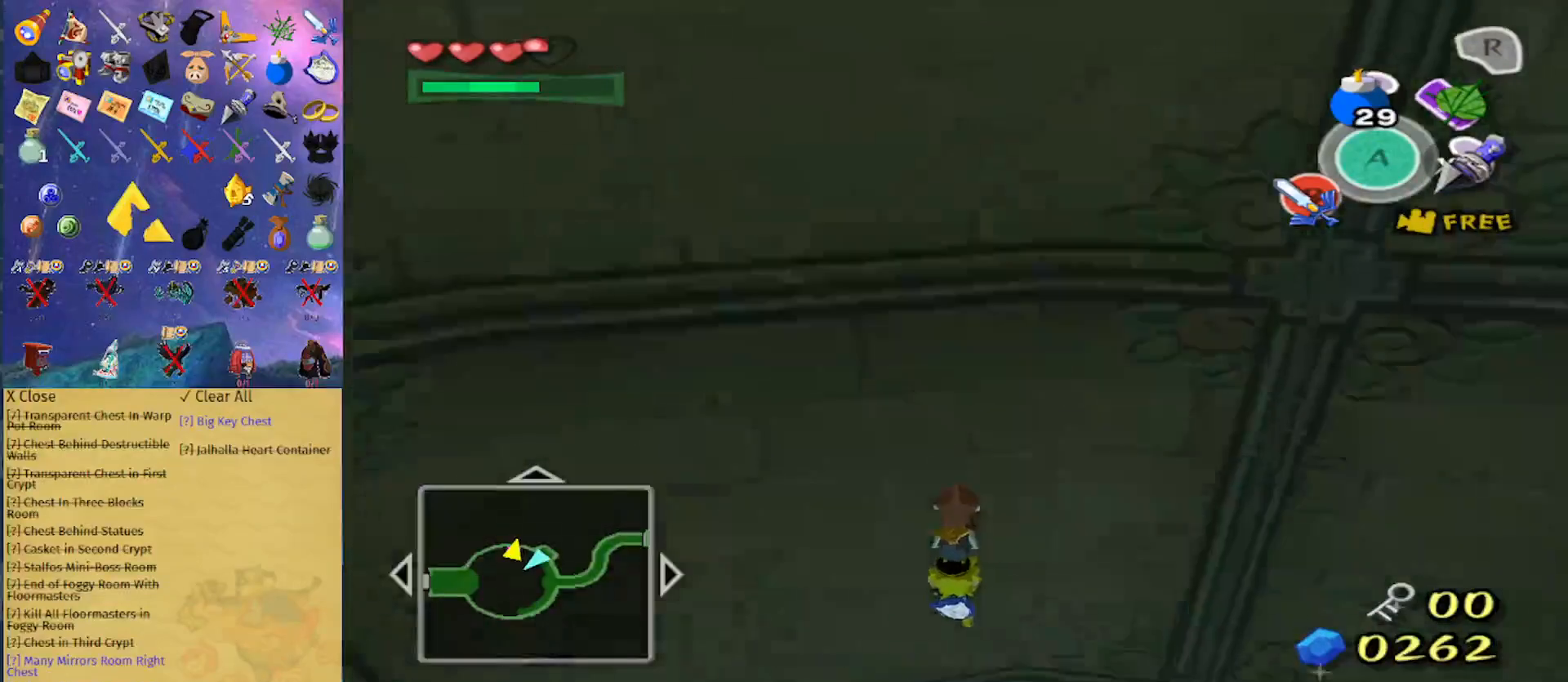
{"buttons": ["B"], "left_stick": "center", "right_stick": "center", "events": [[333, "Z", "down"], [433, "B", "down"], [467, "Z", "up"]]}
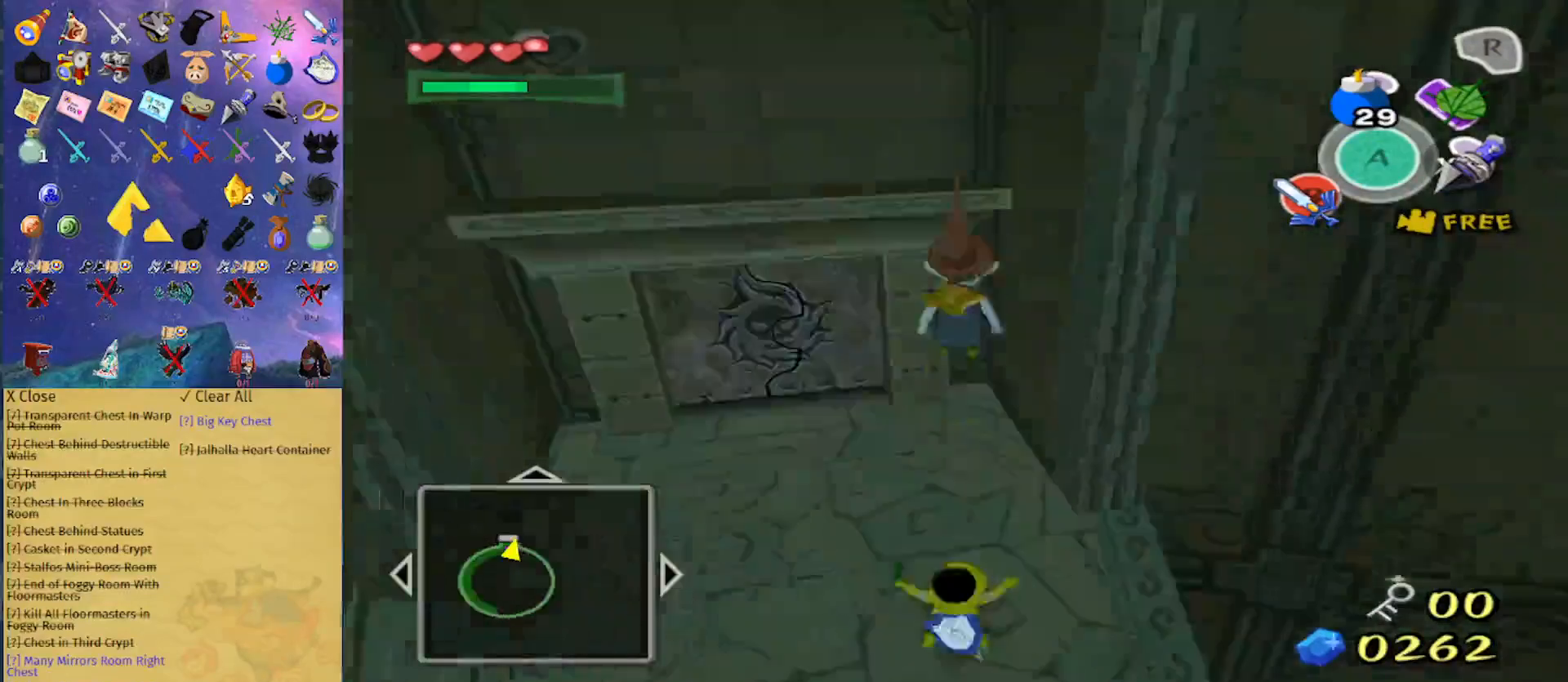
{"buttons": [], "left_stick": "down", "right_stick": "center", "events": [[33, "B", "up"], [133, "B", "down"], [200, "B", "up"], [333, "left_stick", "down"]]}
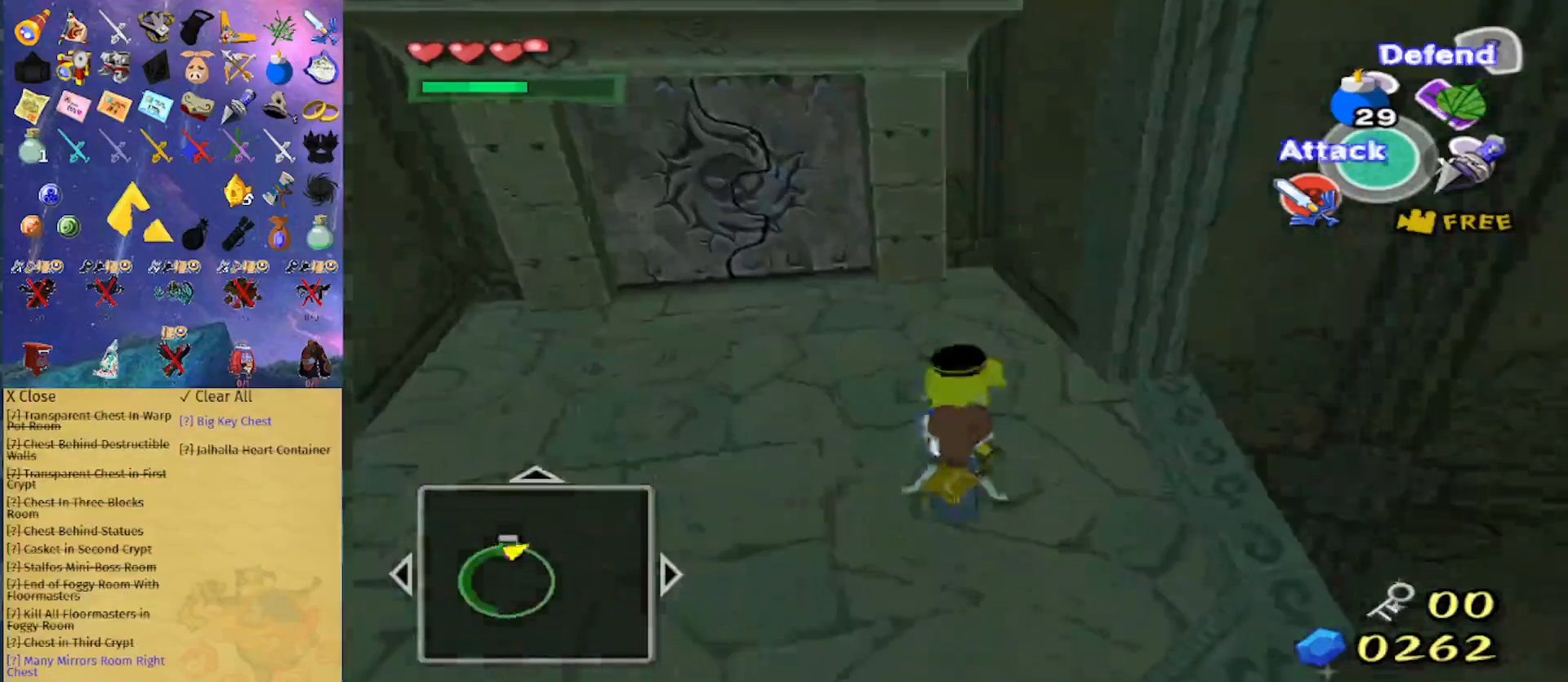
{"buttons": [], "left_stick": "center", "right_stick": "center", "events": [[33, "left_stick", "center"], [233, "A", "down"], [367, "A", "up"]]}
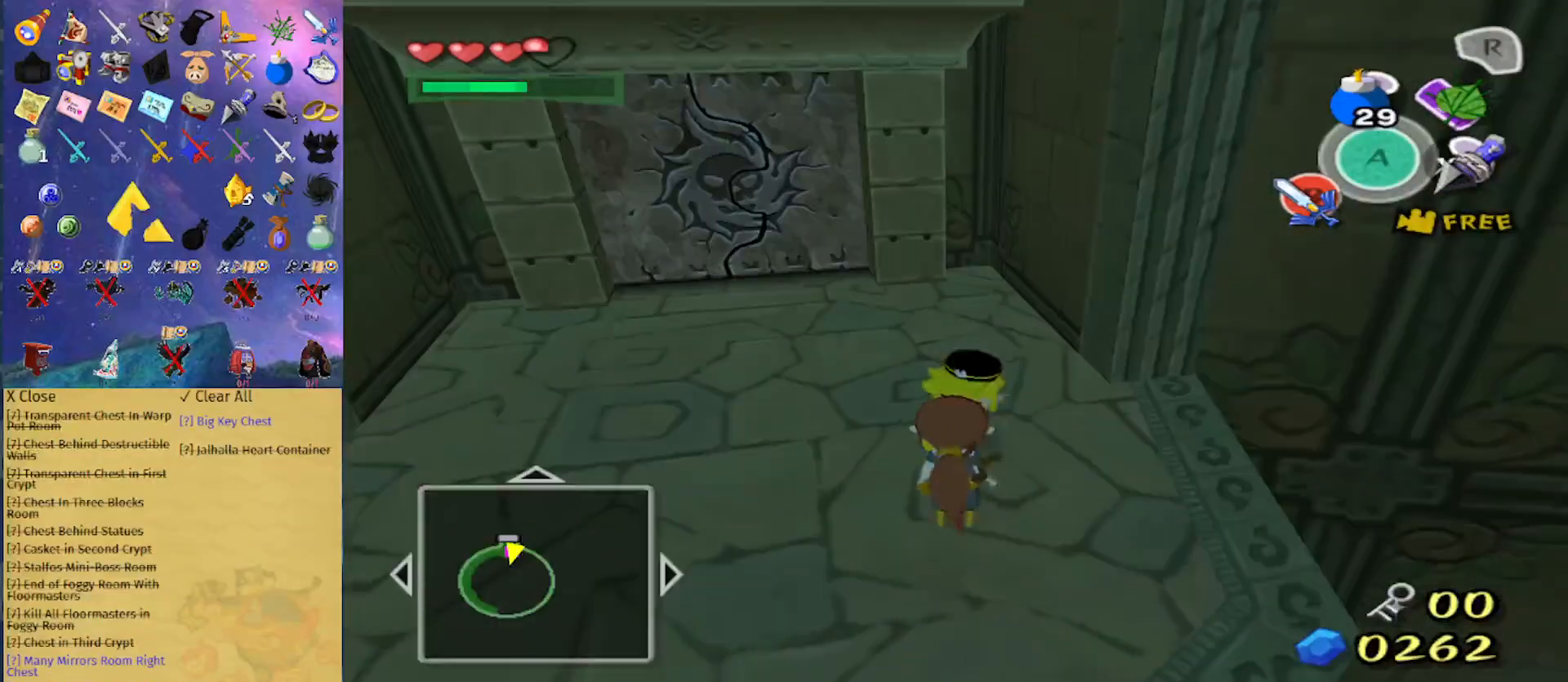
{"buttons": [], "left_stick": "up", "right_stick": "center", "events": [[367, "right_stick", "down-right"], [400, "left_stick", "up"], [467, "right_stick", "center"]]}
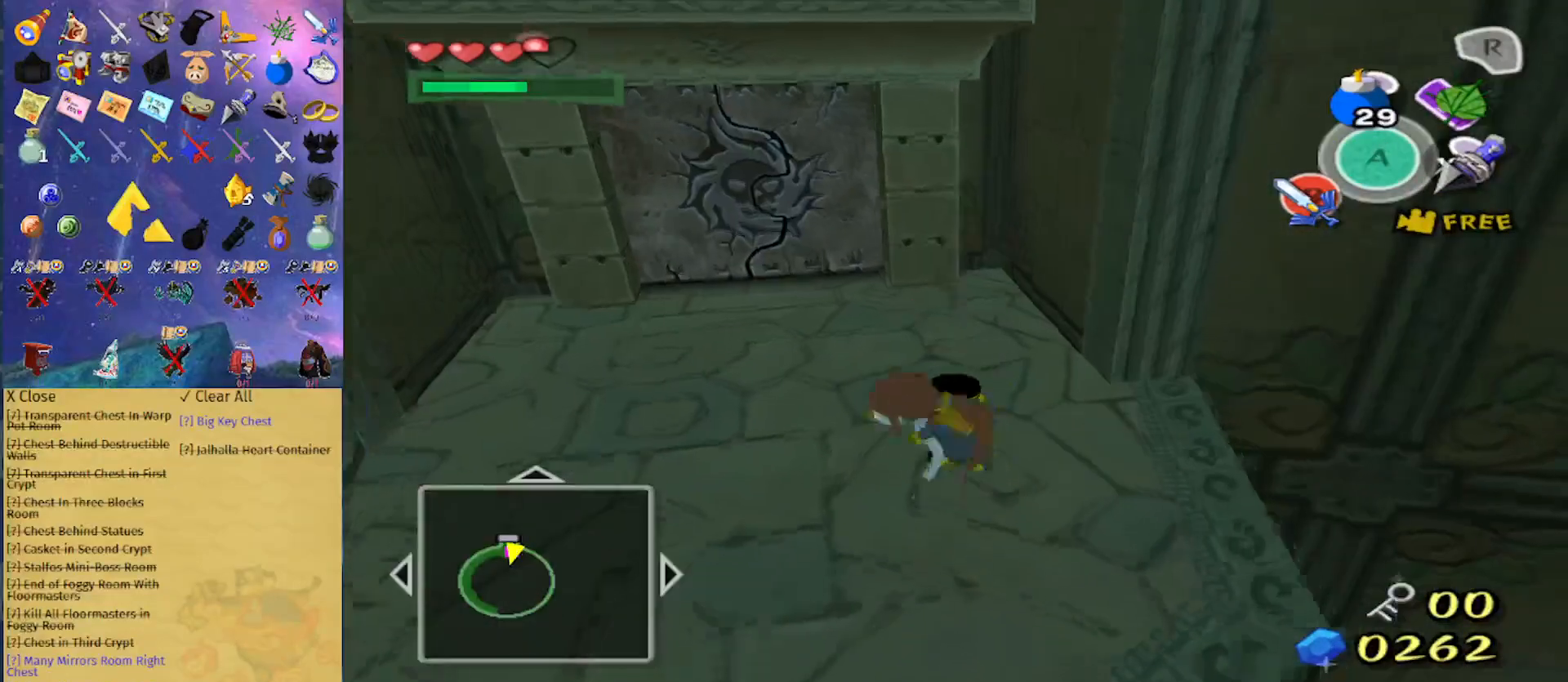
{"buttons": [], "left_stick": "up", "right_stick": "right", "events": [[500, "right_stick", "right"]]}
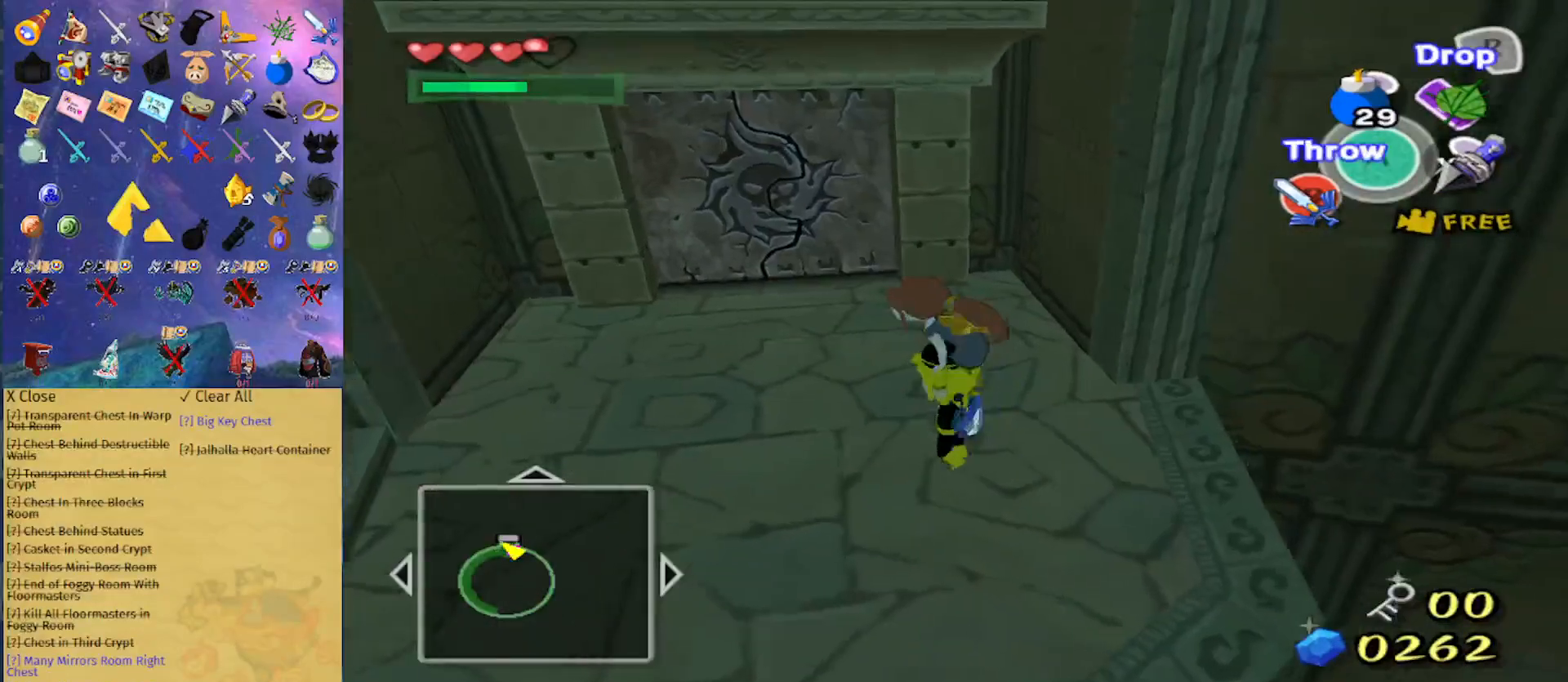
{"buttons": [], "left_stick": "up", "right_stick": "center", "events": [[33, "right_stick", "center"]]}
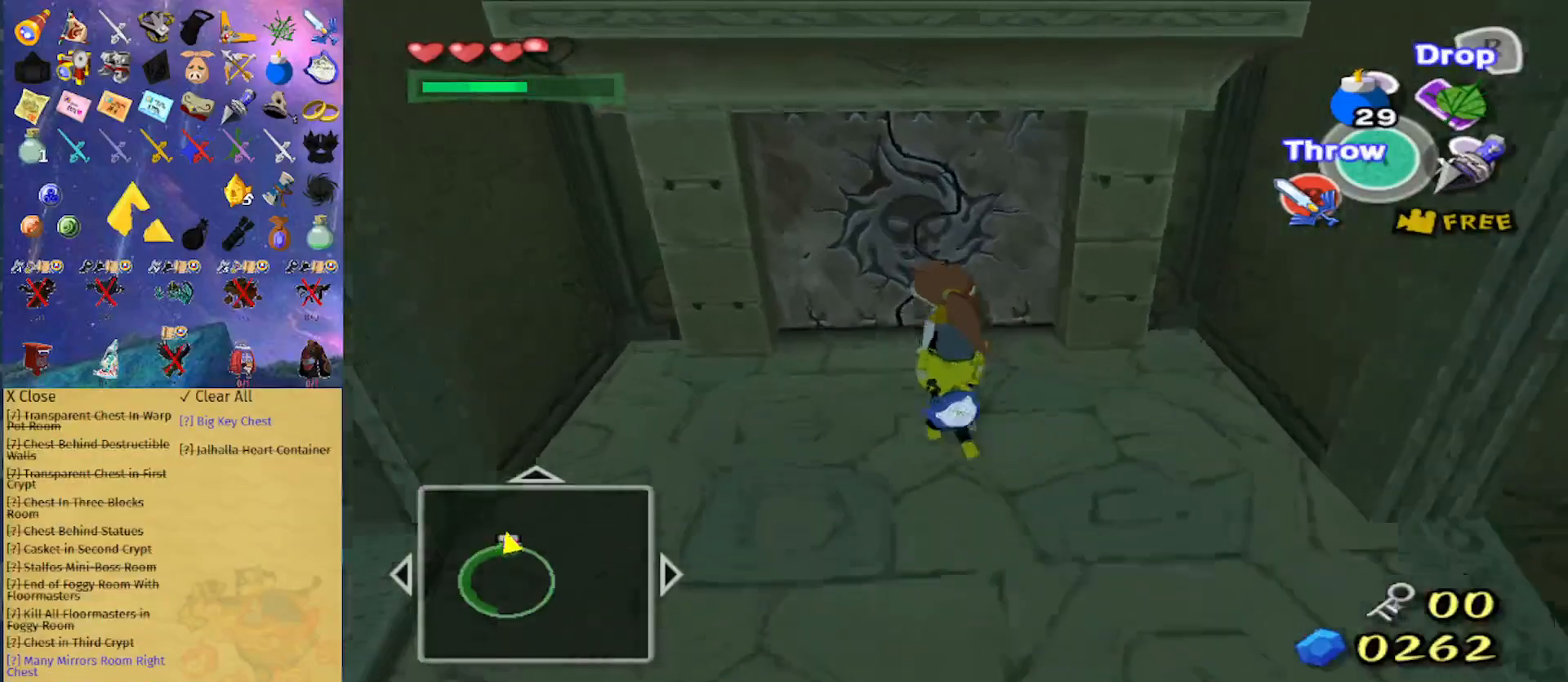
{"buttons": ["A"], "left_stick": "up", "right_stick": "center", "events": [[500, "A", "down"]]}
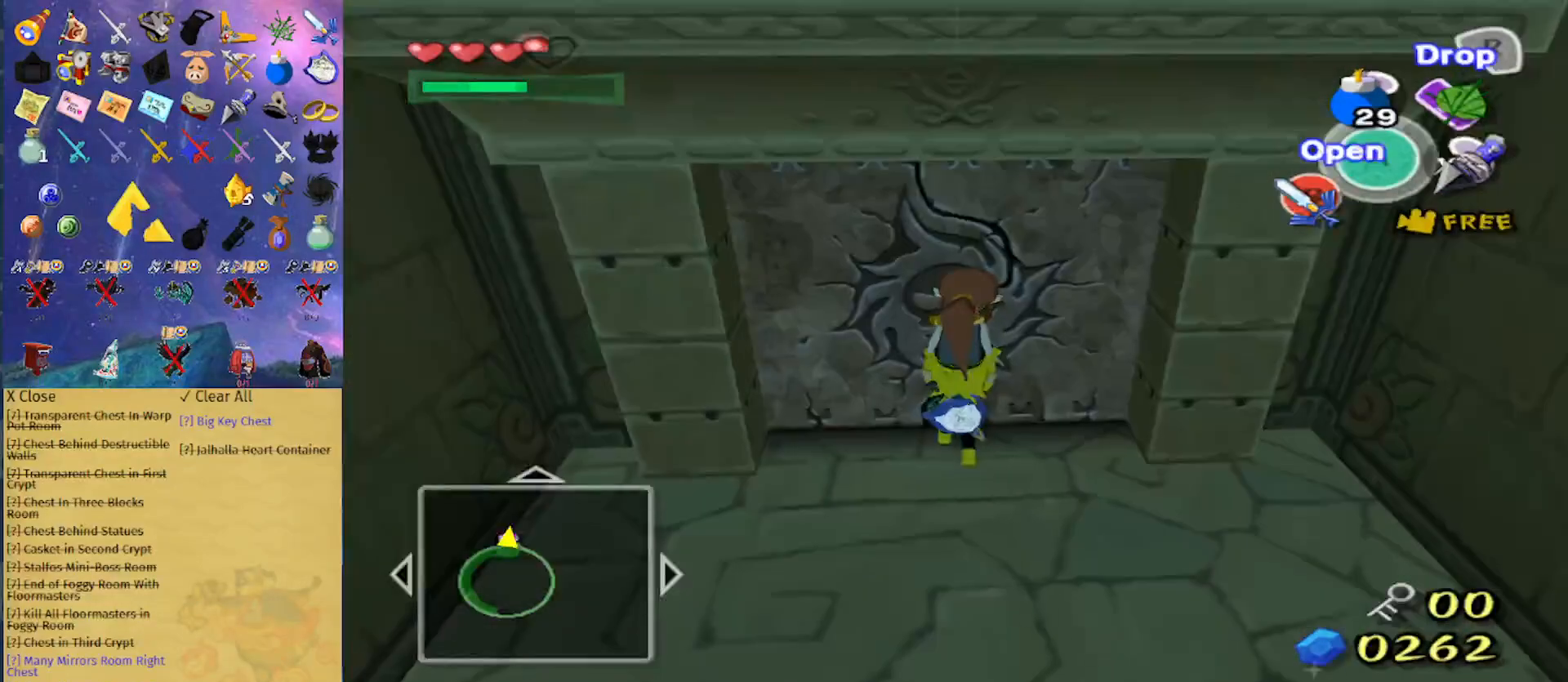
{"buttons": [], "left_stick": "center", "right_stick": "center", "events": [[33, "left_stick", "center"], [100, "A", "up"]]}
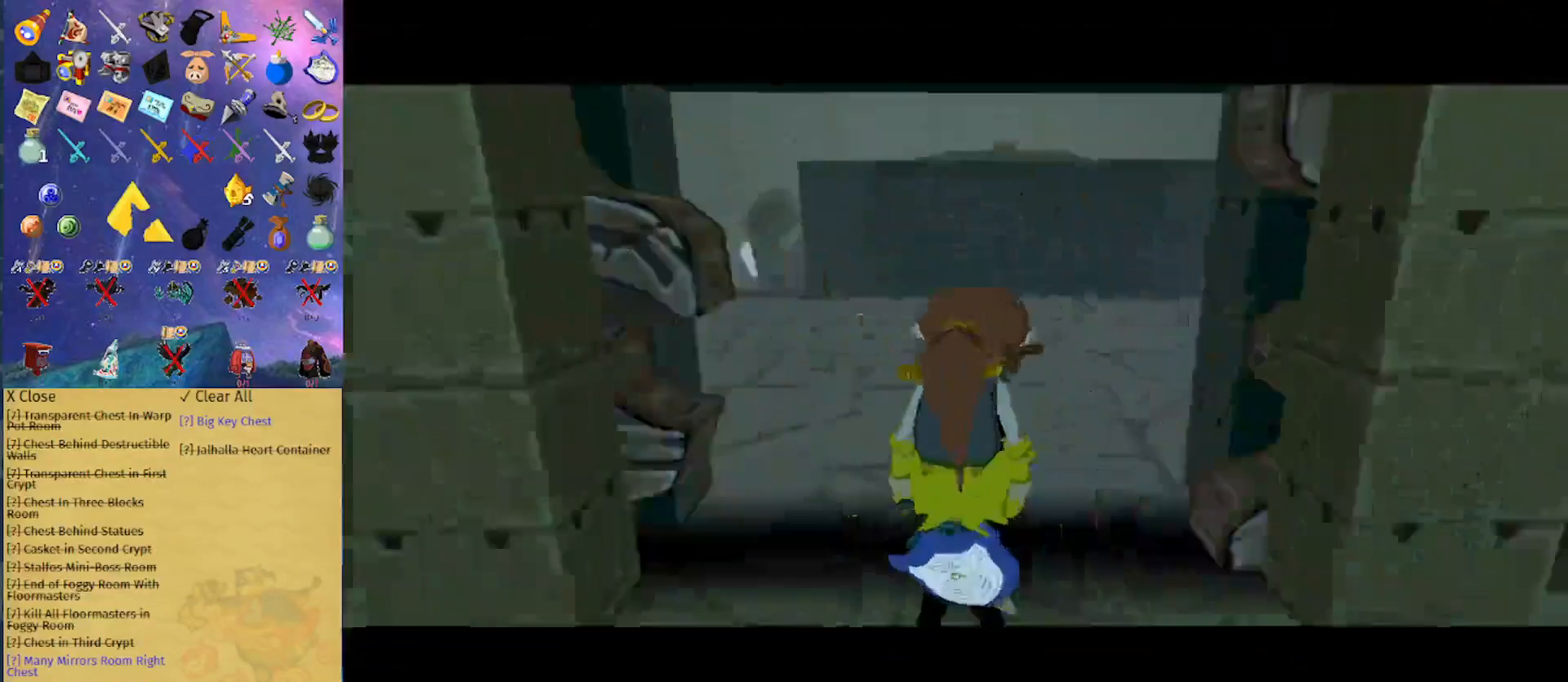
{"buttons": [], "left_stick": "center", "right_stick": "center", "events": []}
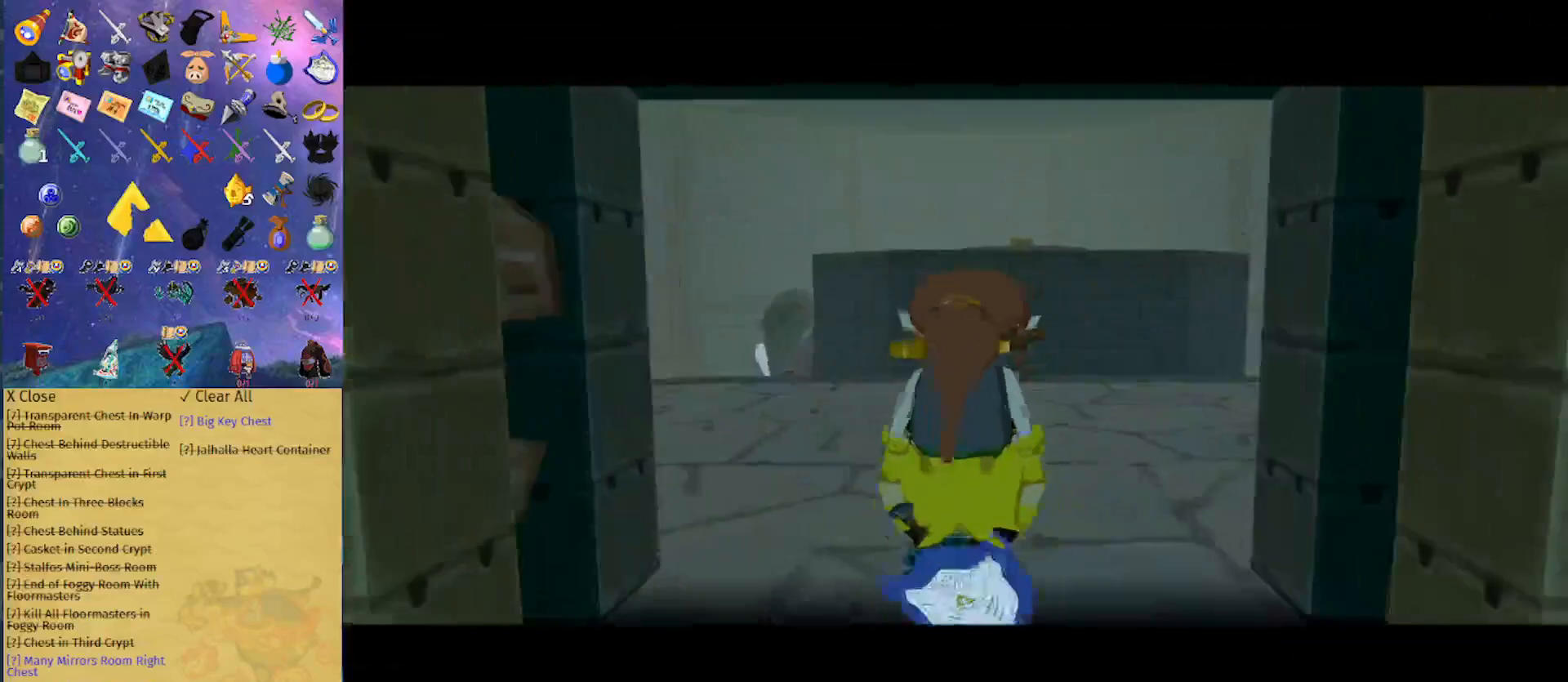
{"buttons": [], "left_stick": "center", "right_stick": "center", "events": []}
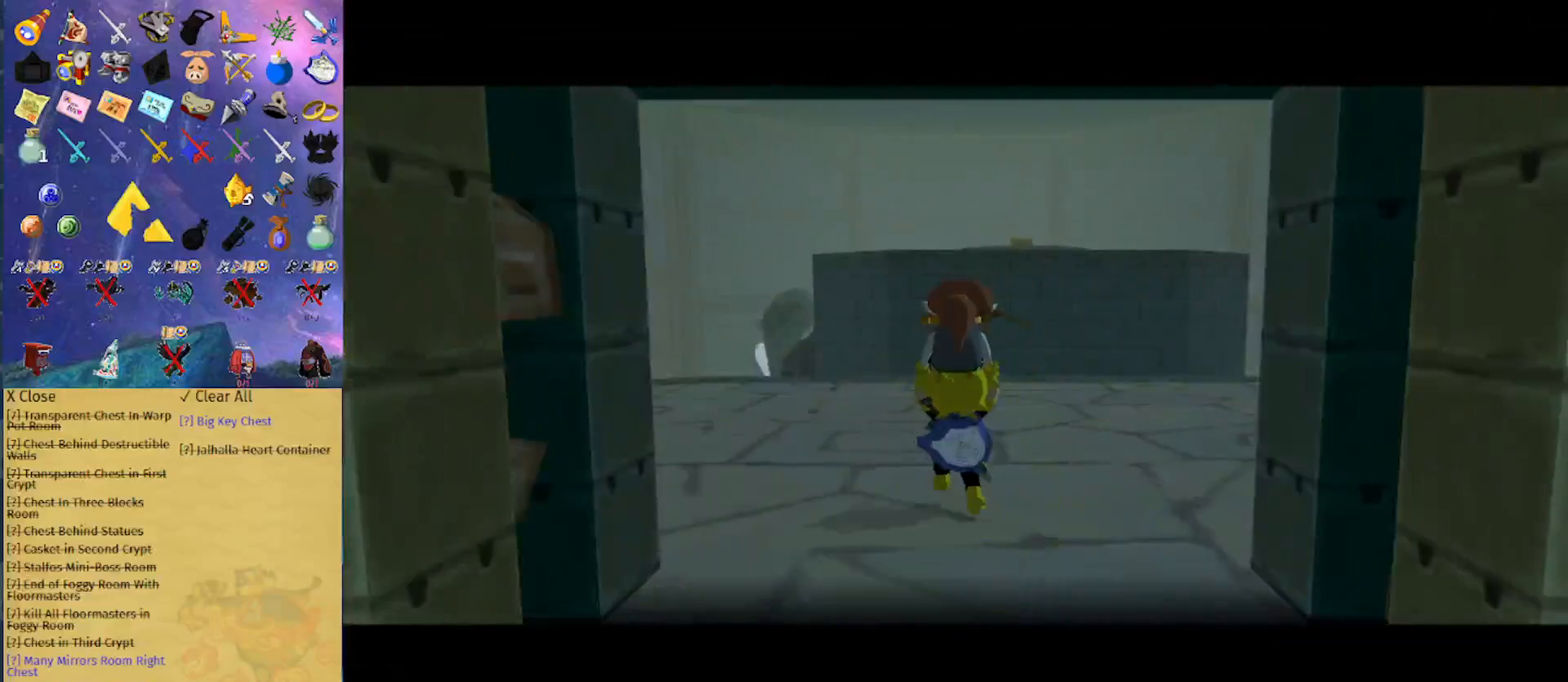
{"buttons": [], "left_stick": "center", "right_stick": "center", "events": []}
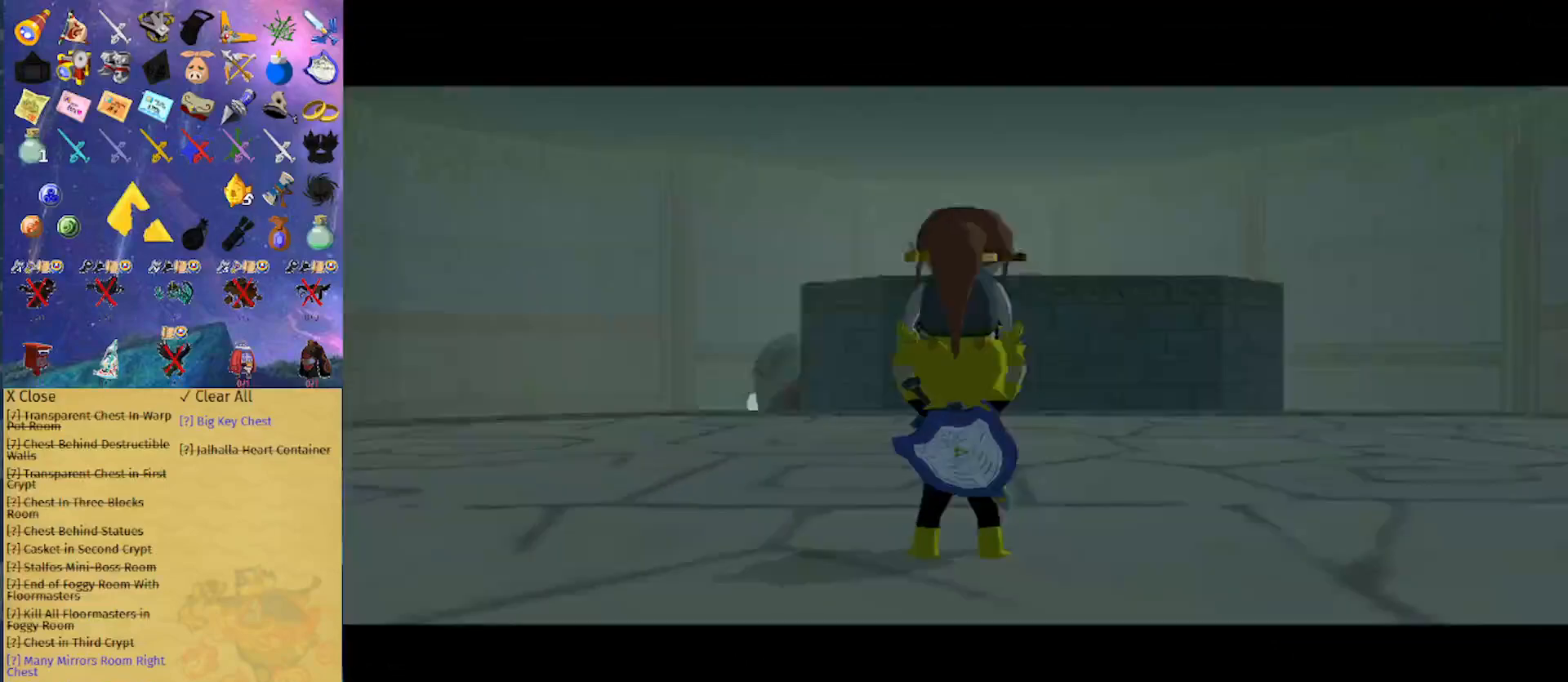
{"buttons": [], "left_stick": "center", "right_stick": "center", "events": []}
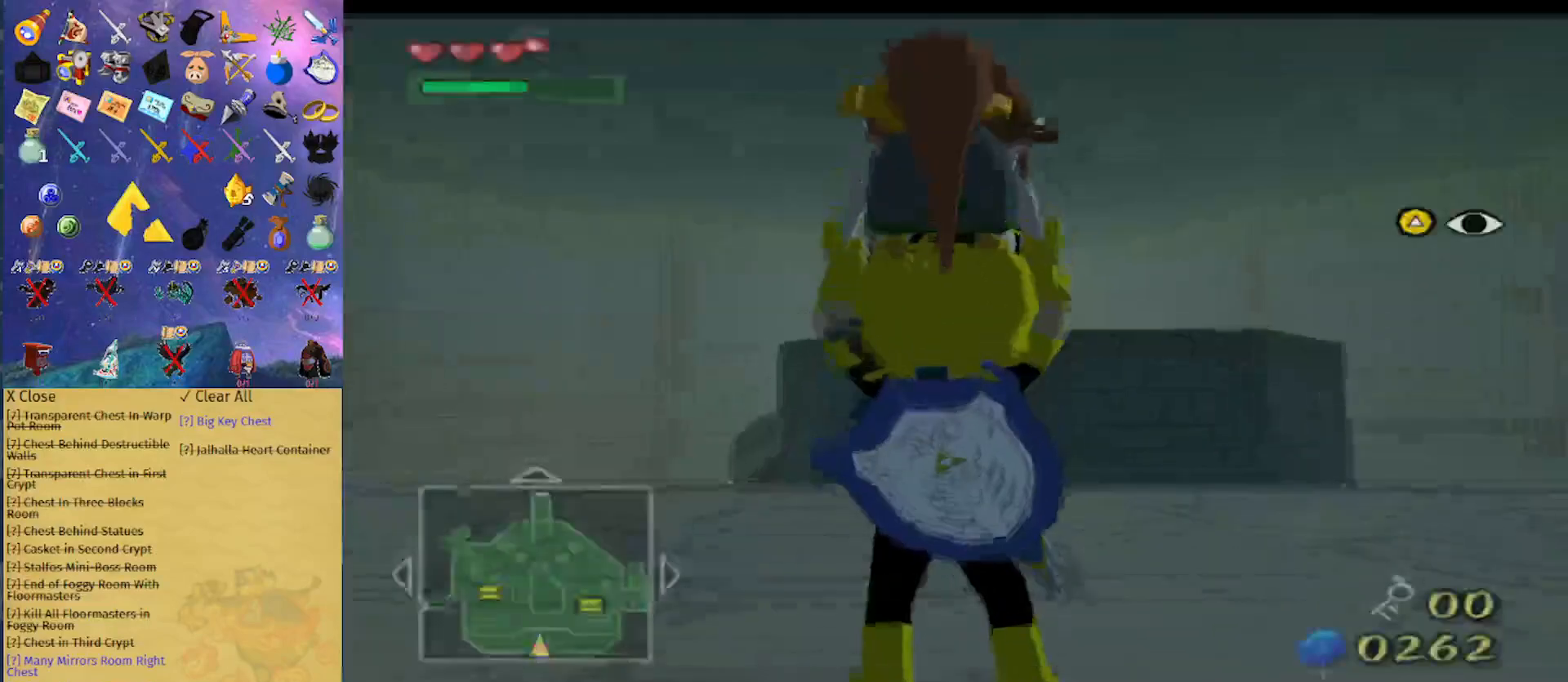
{"buttons": [], "left_stick": "center", "right_stick": "center", "events": []}